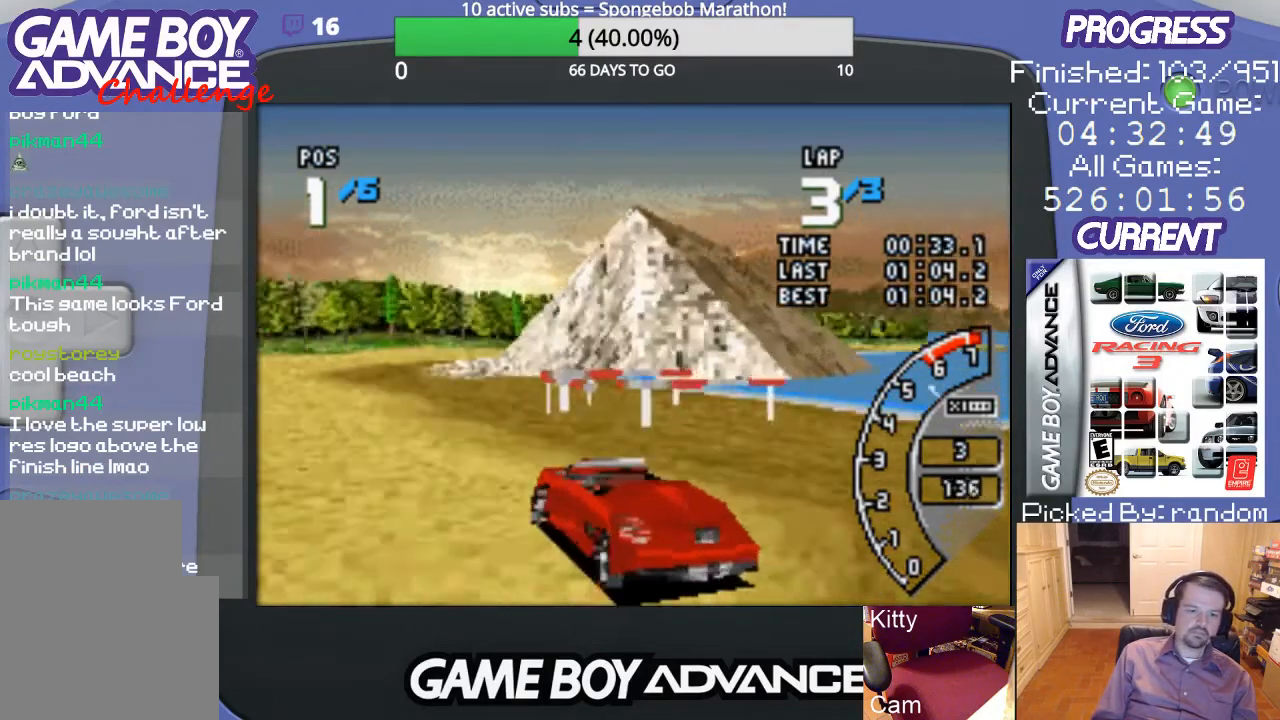
Gameplay with a controller (Nintendo layout); each line is a JSON object with the inputs held at the frame after it. "events" lists button and stick changes between this image and that frame as [ms after this image, input, new state], when the widget could be followed in between. Not read: L3 R3.
{"buttons": ["A"], "events": [[67, "DPAD_LEFT", "up"]]}
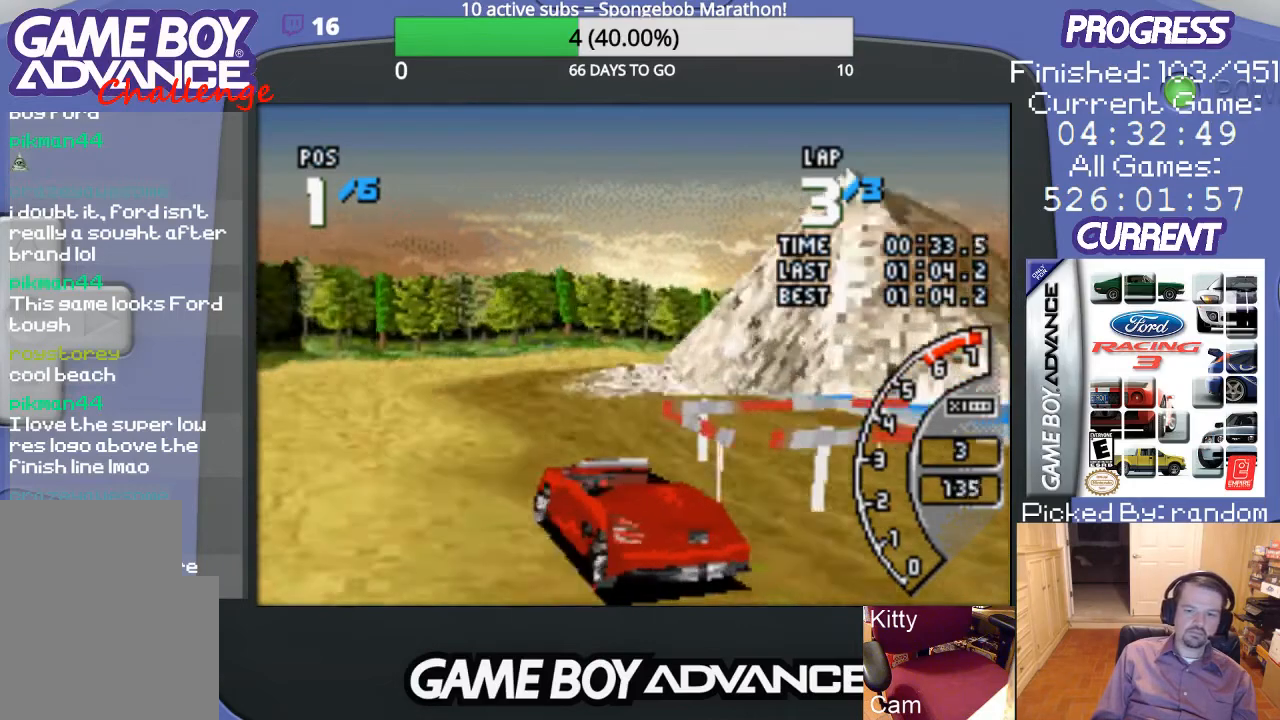
{"buttons": ["DPAD_UP", "DPAD_RIGHT"], "events": [[400, "DPAD_RIGHT", "down"], [433, "A", "up"], [433, "DPAD_UP", "down"]]}
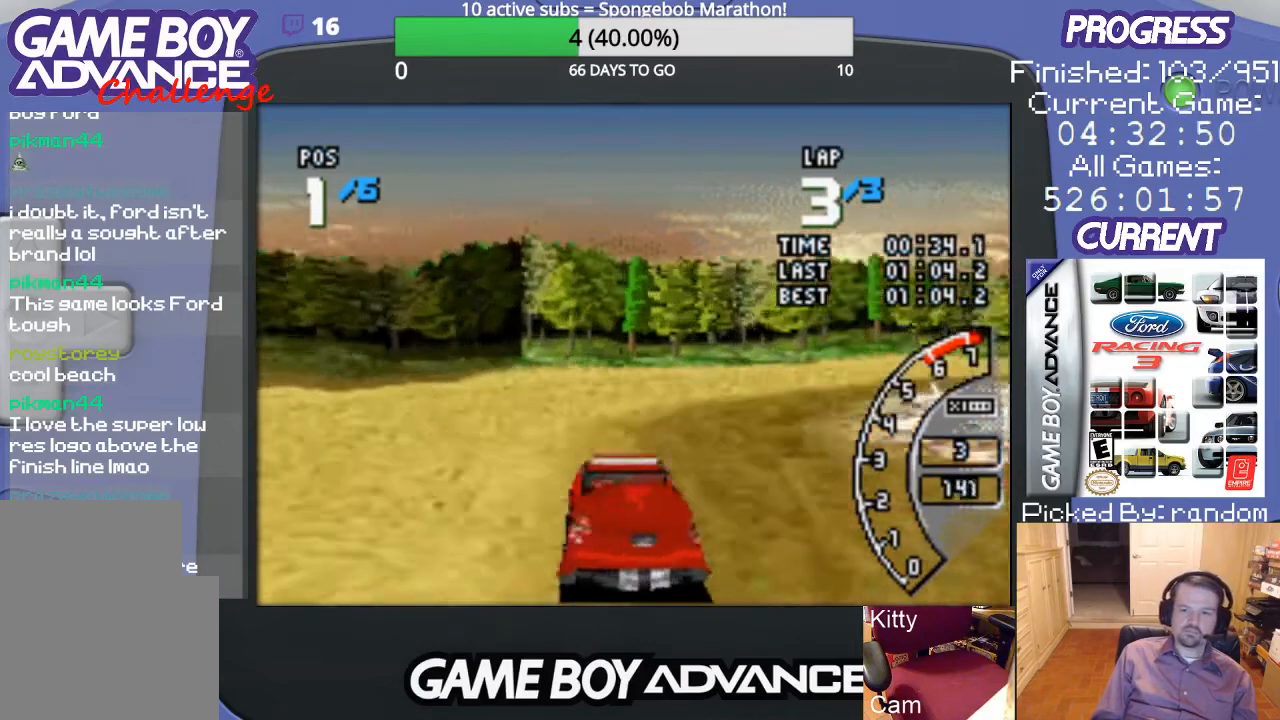
{"buttons": ["DPAD_UP", "DPAD_RIGHT"], "events": [[433, "A", "down"], [500, "A", "up"]]}
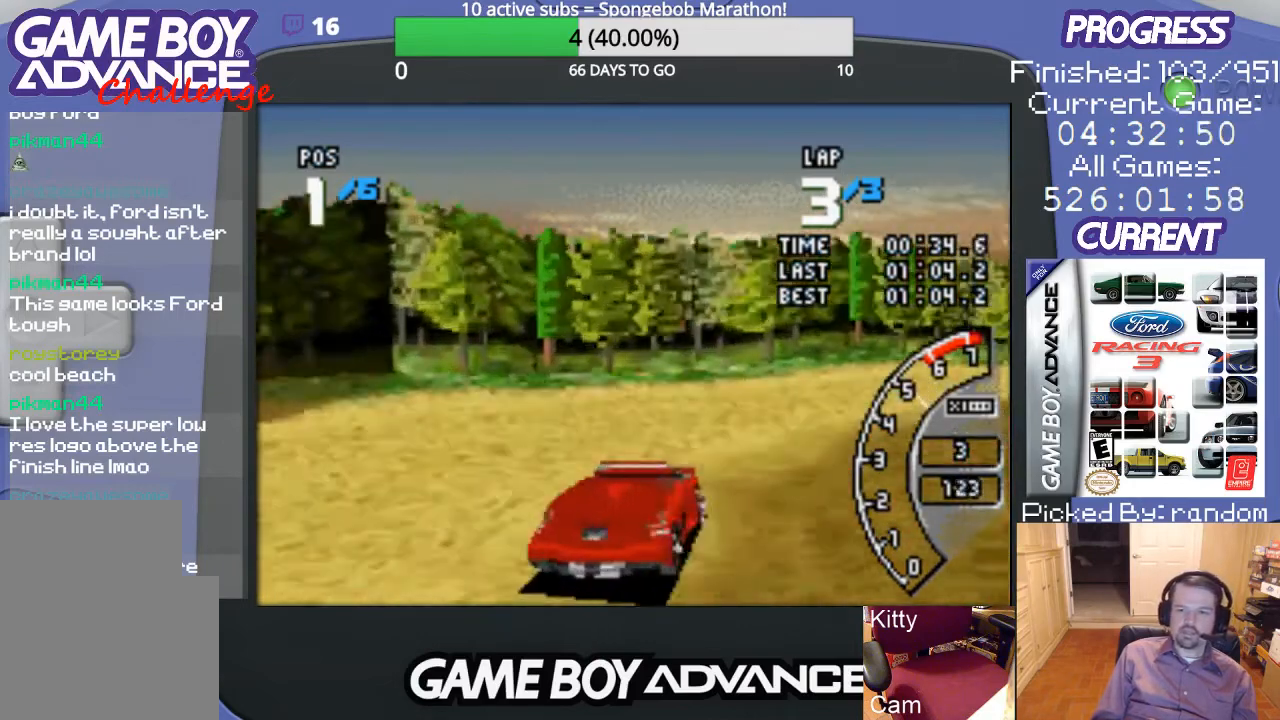
{"buttons": ["A"], "events": [[100, "A", "down"], [167, "A", "up"], [300, "A", "down"], [367, "DPAD_UP", "up"], [400, "DPAD_RIGHT", "up"]]}
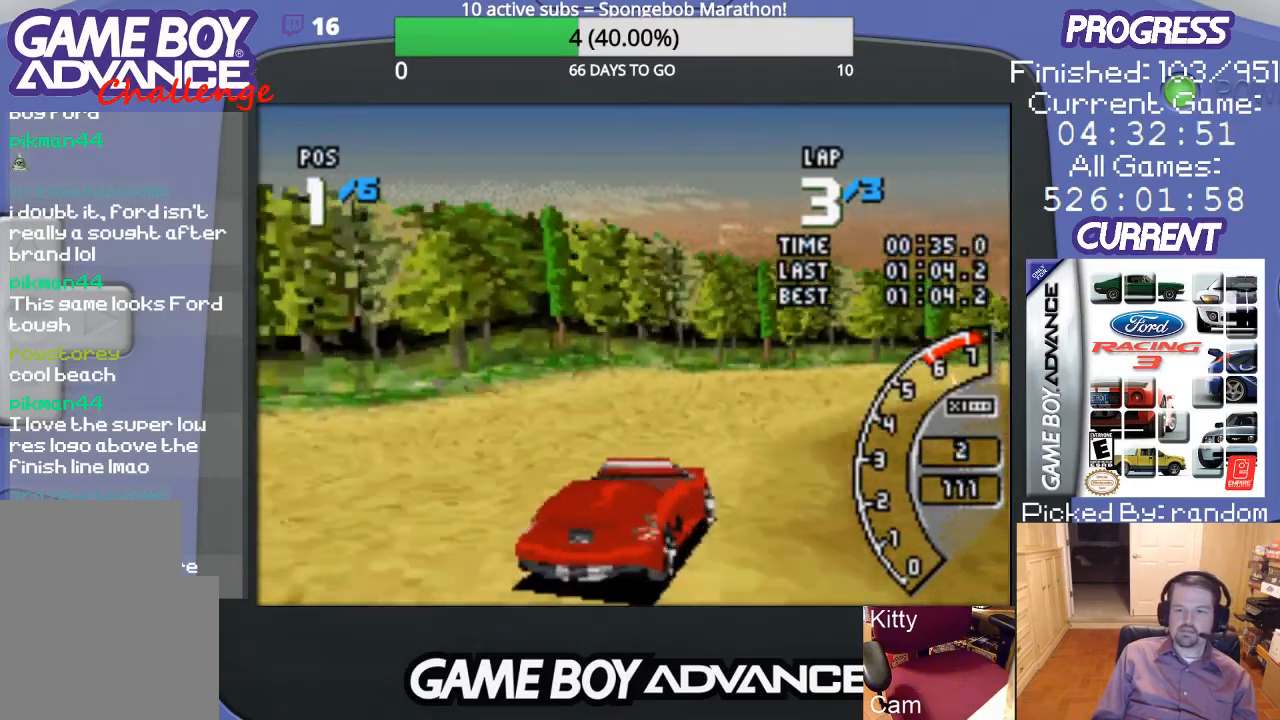
{"buttons": ["A", "DPAD_UP", "DPAD_RIGHT"], "events": [[100, "DPAD_RIGHT", "down"], [433, "DPAD_UP", "down"]]}
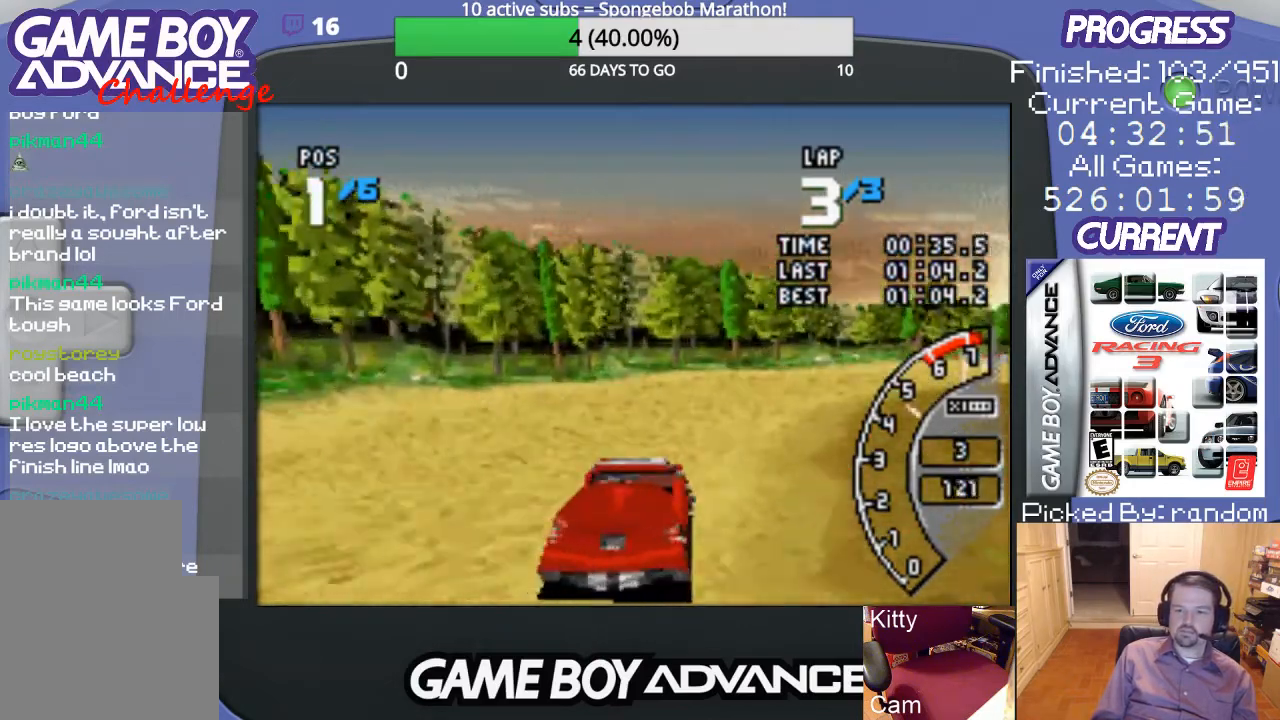
{"buttons": ["A"], "events": [[67, "DPAD_UP", "up"], [133, "DPAD_RIGHT", "up"], [300, "DPAD_RIGHT", "down"], [400, "DPAD_RIGHT", "up"]]}
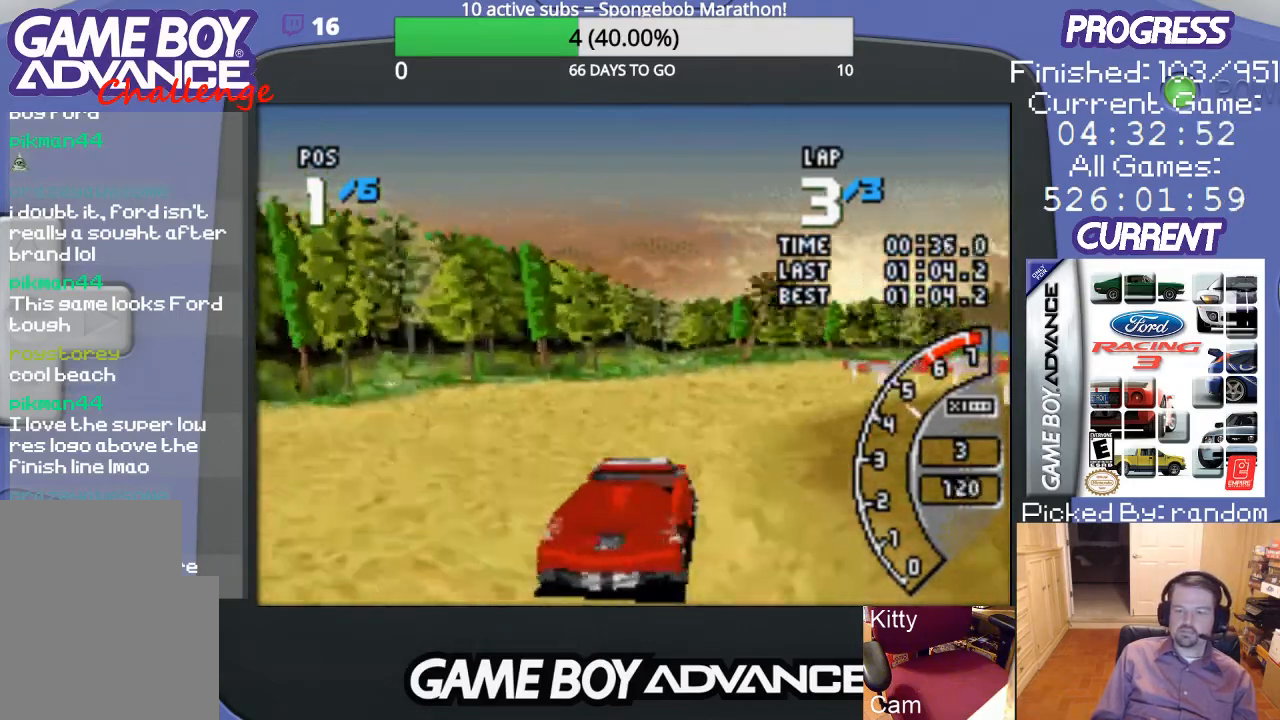
{"buttons": ["A", "DPAD_RIGHT"], "events": [[300, "DPAD_RIGHT", "down"]]}
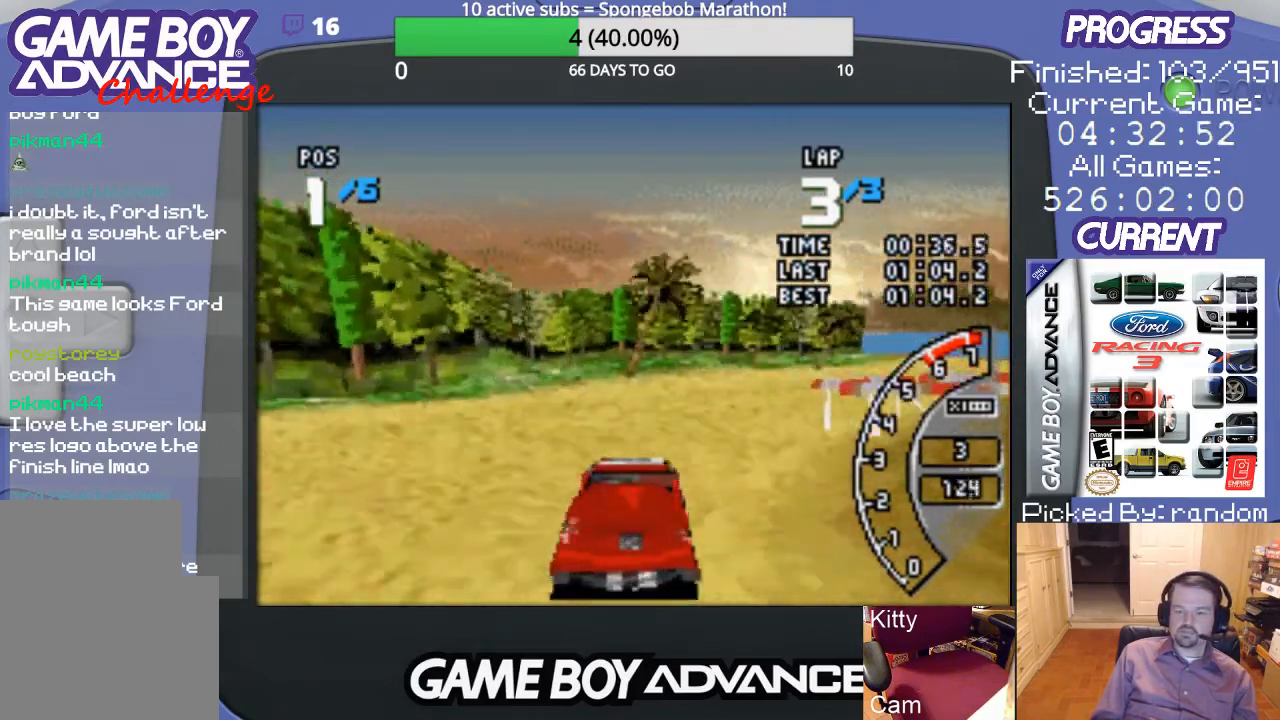
{"buttons": ["A", "DPAD_RIGHT"], "events": [[33, "A", "up"], [133, "A", "down"], [267, "A", "up"], [333, "A", "down"]]}
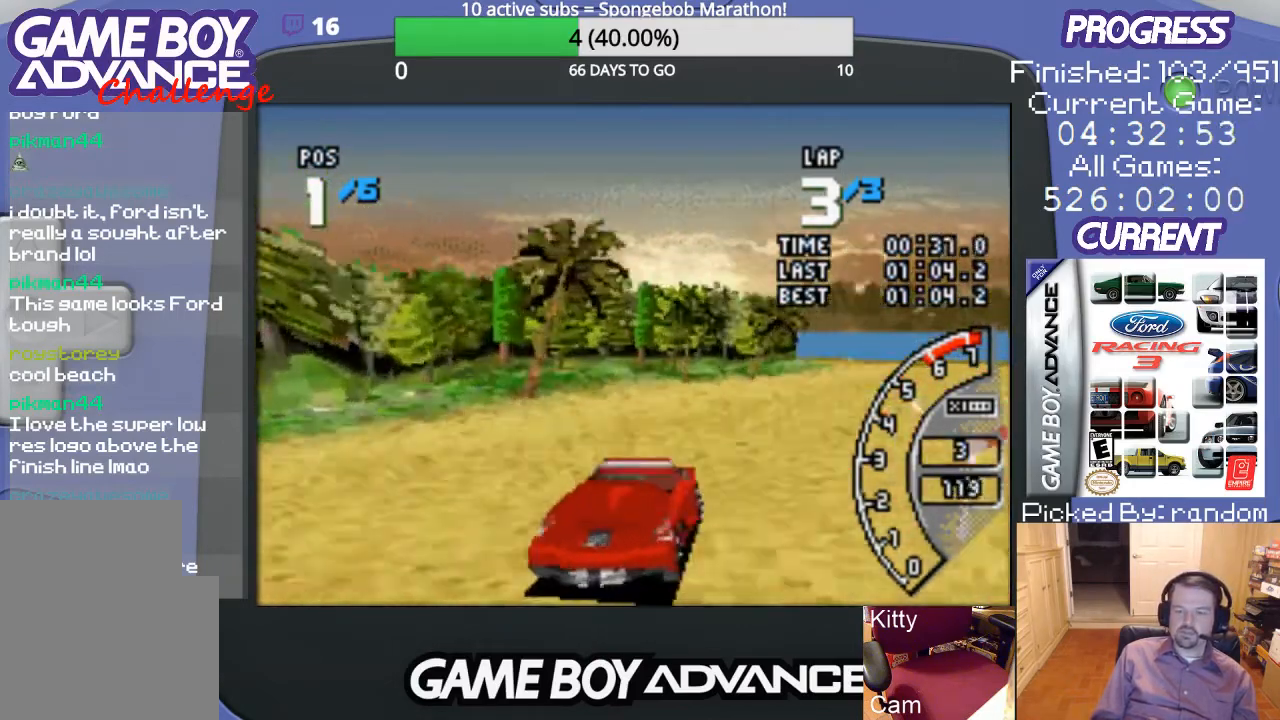
{"buttons": ["A"], "events": [[200, "DPAD_RIGHT", "up"]]}
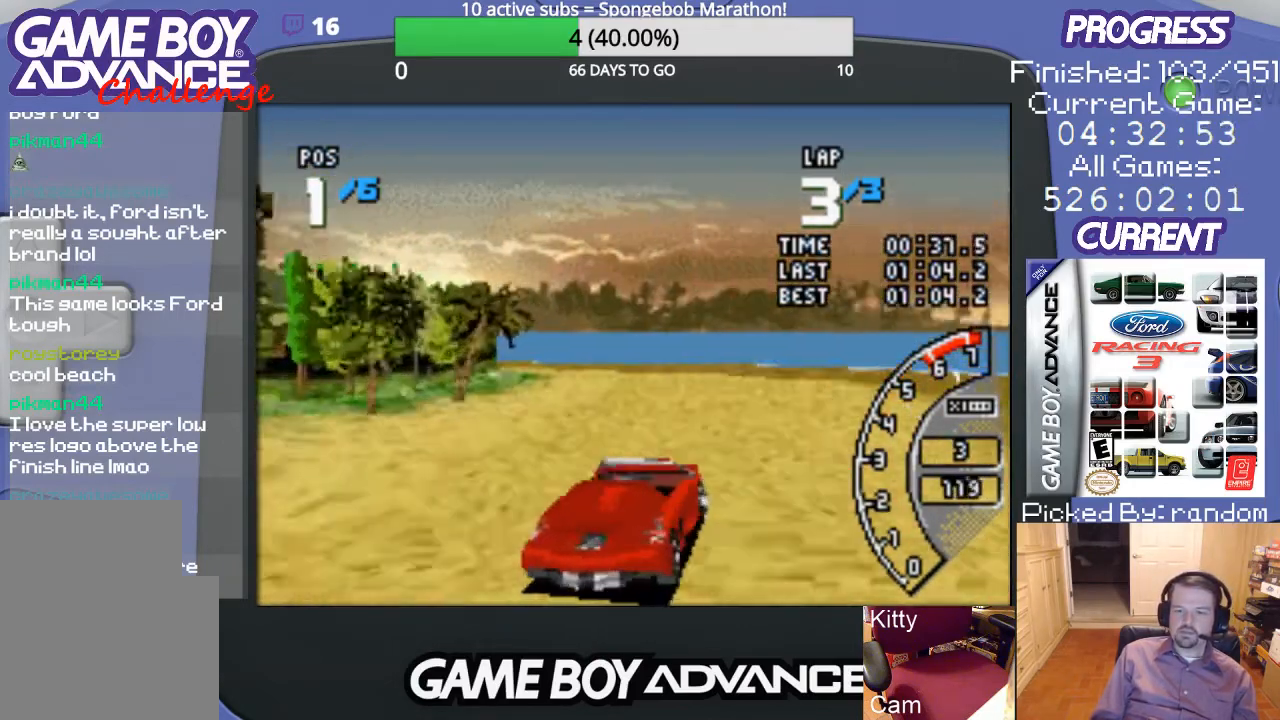
{"buttons": ["DPAD_LEFT"], "events": [[167, "DPAD_LEFT", "down"], [267, "A", "up"]]}
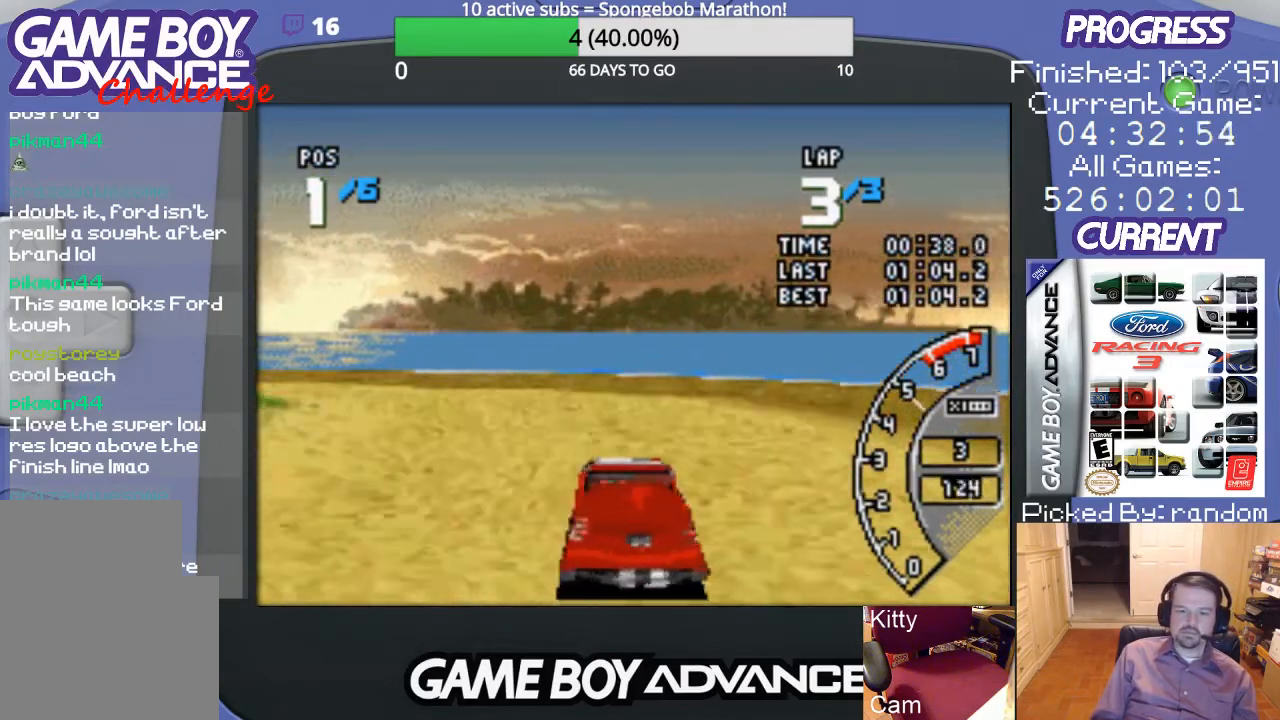
{"buttons": ["DPAD_LEFT"], "events": []}
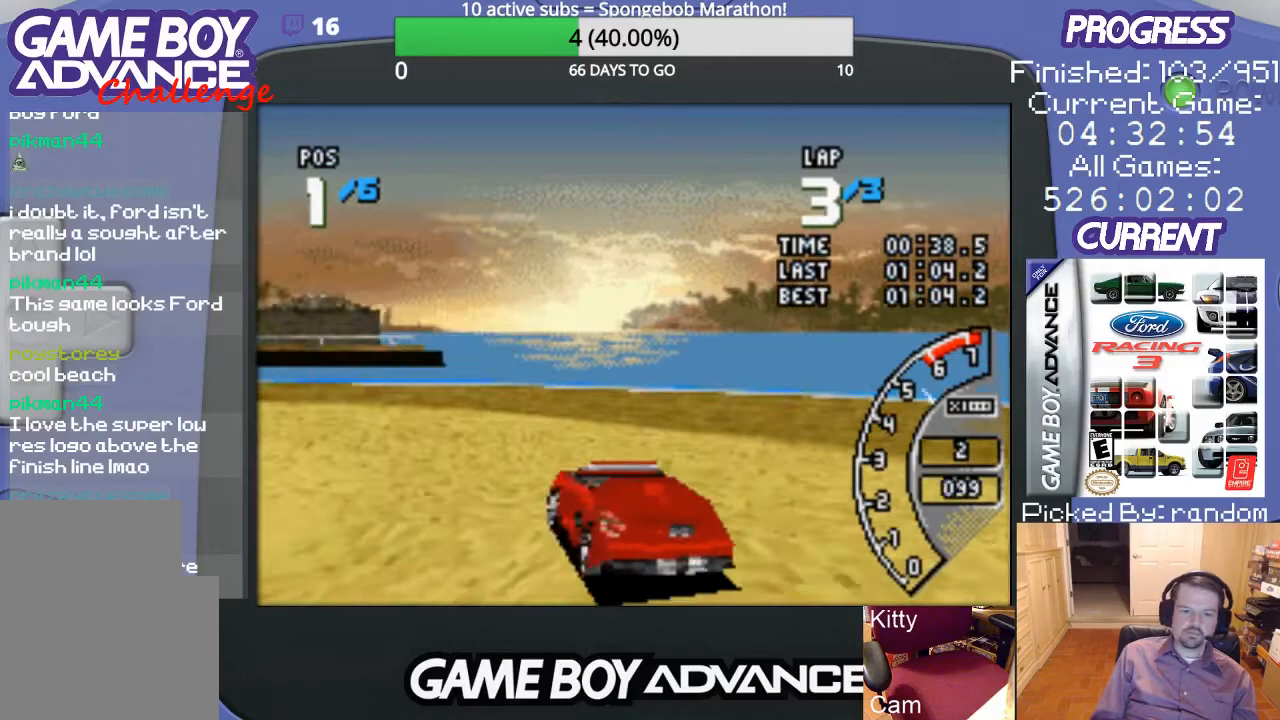
{"buttons": ["A", "DPAD_LEFT"], "events": [[300, "A", "down"]]}
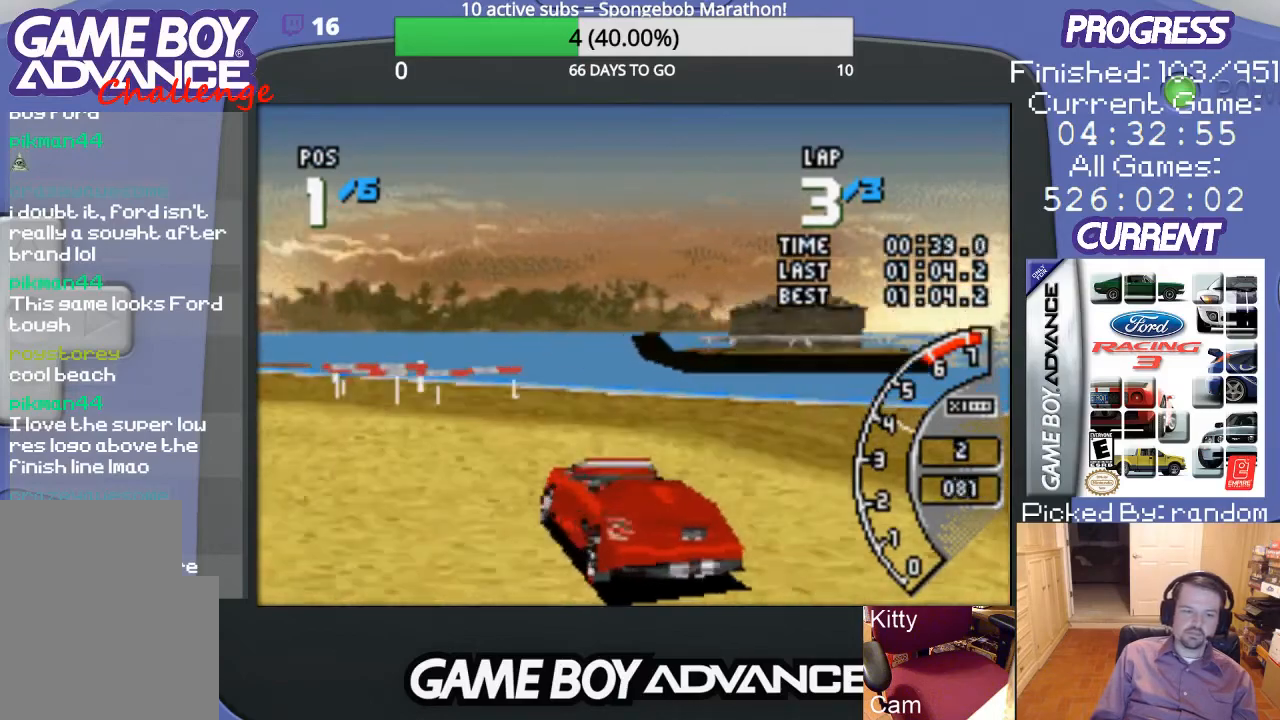
{"buttons": ["A"], "events": [[300, "DPAD_LEFT", "up"]]}
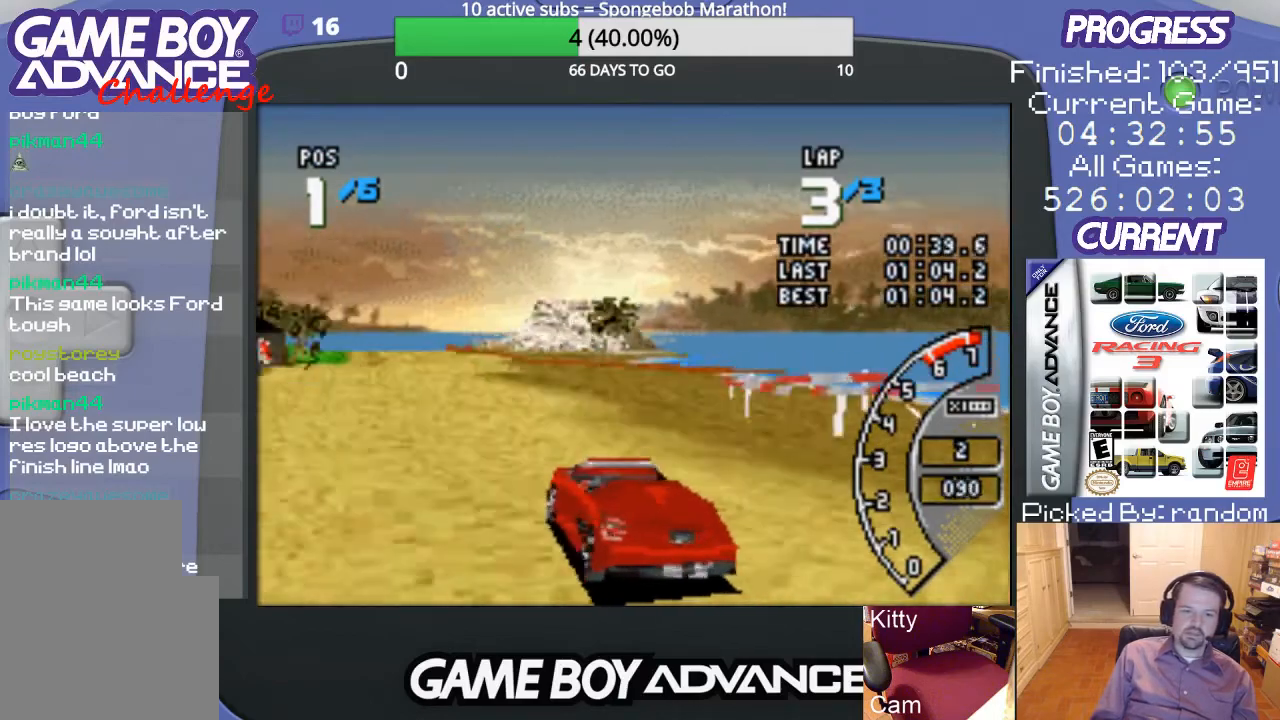
{"buttons": ["A"], "events": [[333, "DPAD_LEFT", "down"], [400, "DPAD_LEFT", "up"]]}
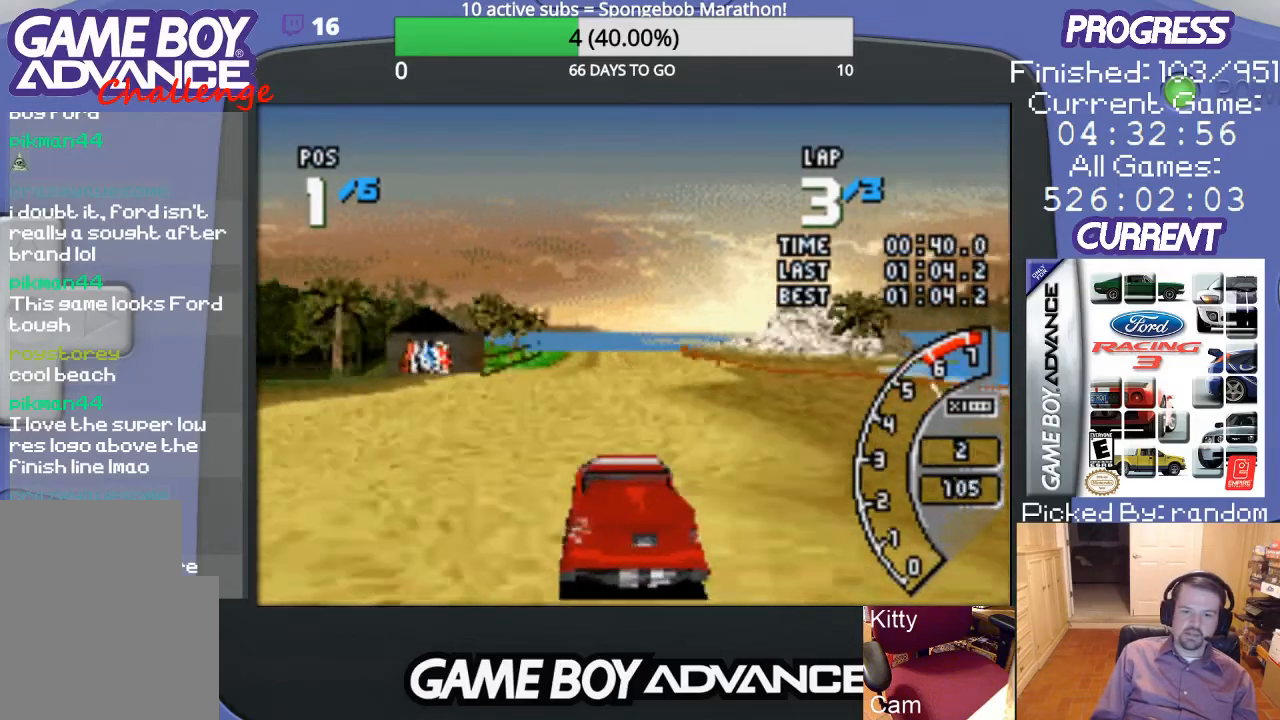
{"buttons": ["A"], "events": [[100, "DPAD_RIGHT", "down"], [300, "DPAD_RIGHT", "up"]]}
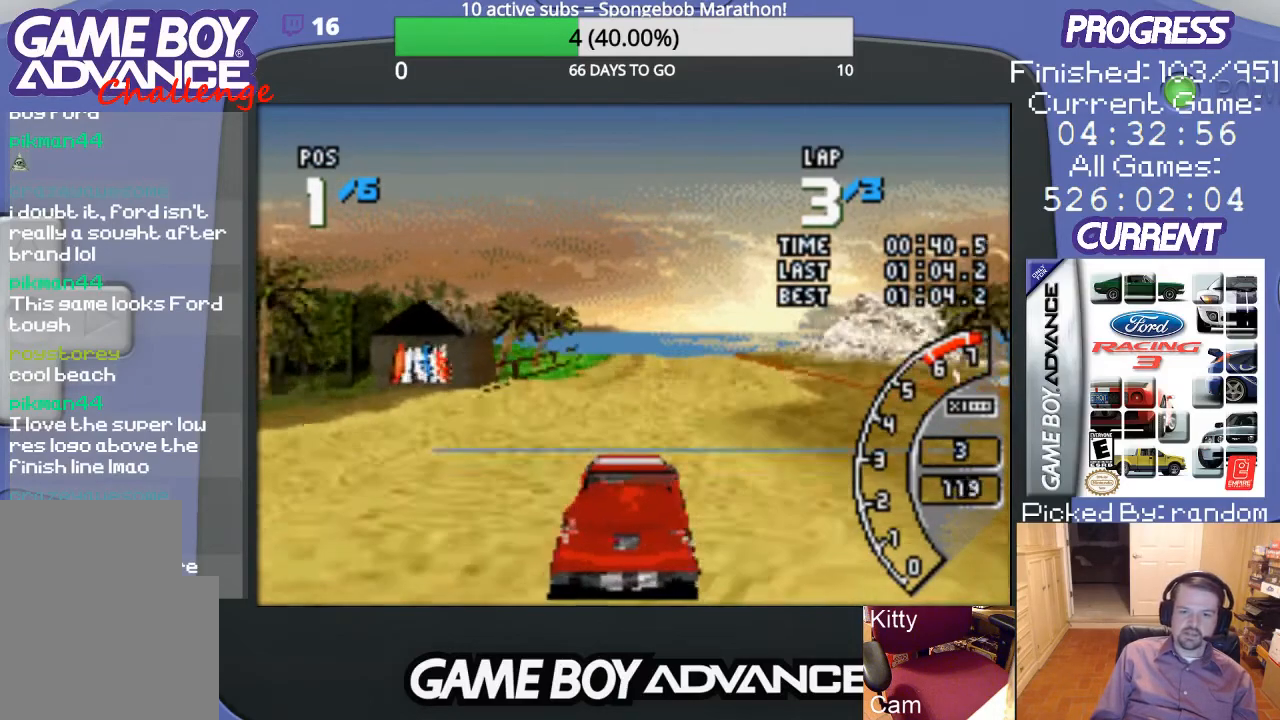
{"buttons": ["A"], "events": []}
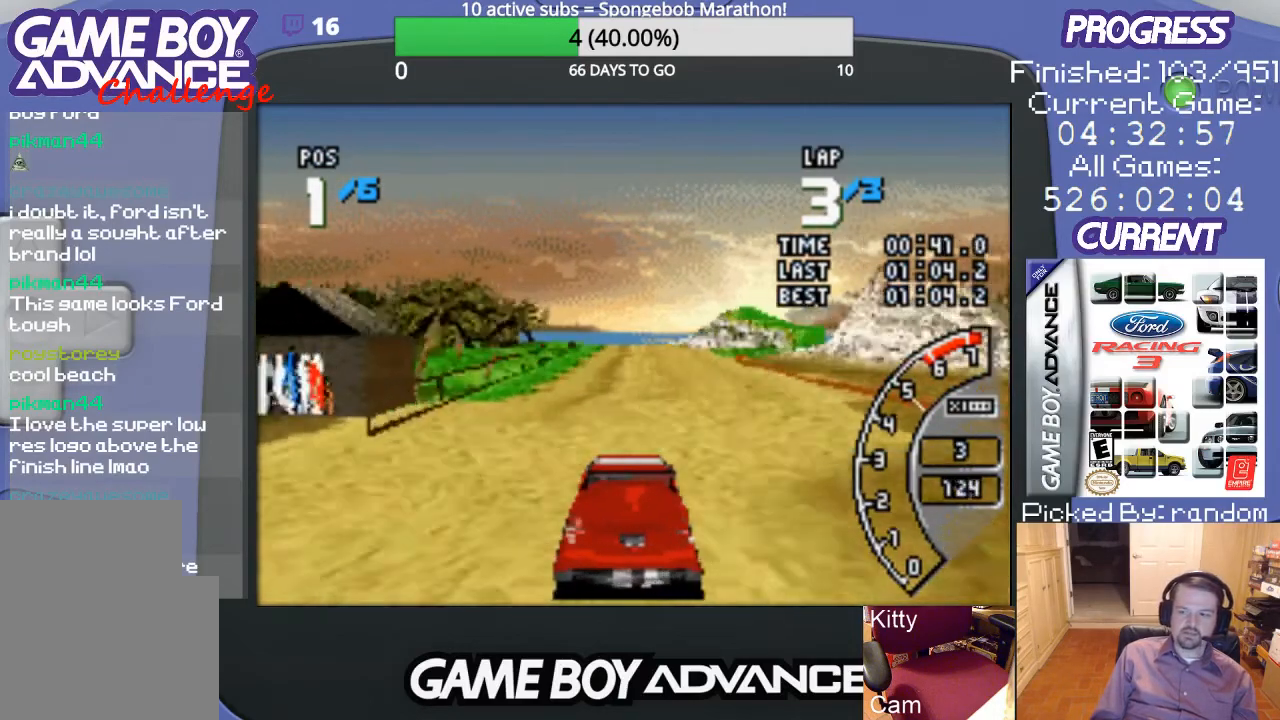
{"buttons": ["A"], "events": []}
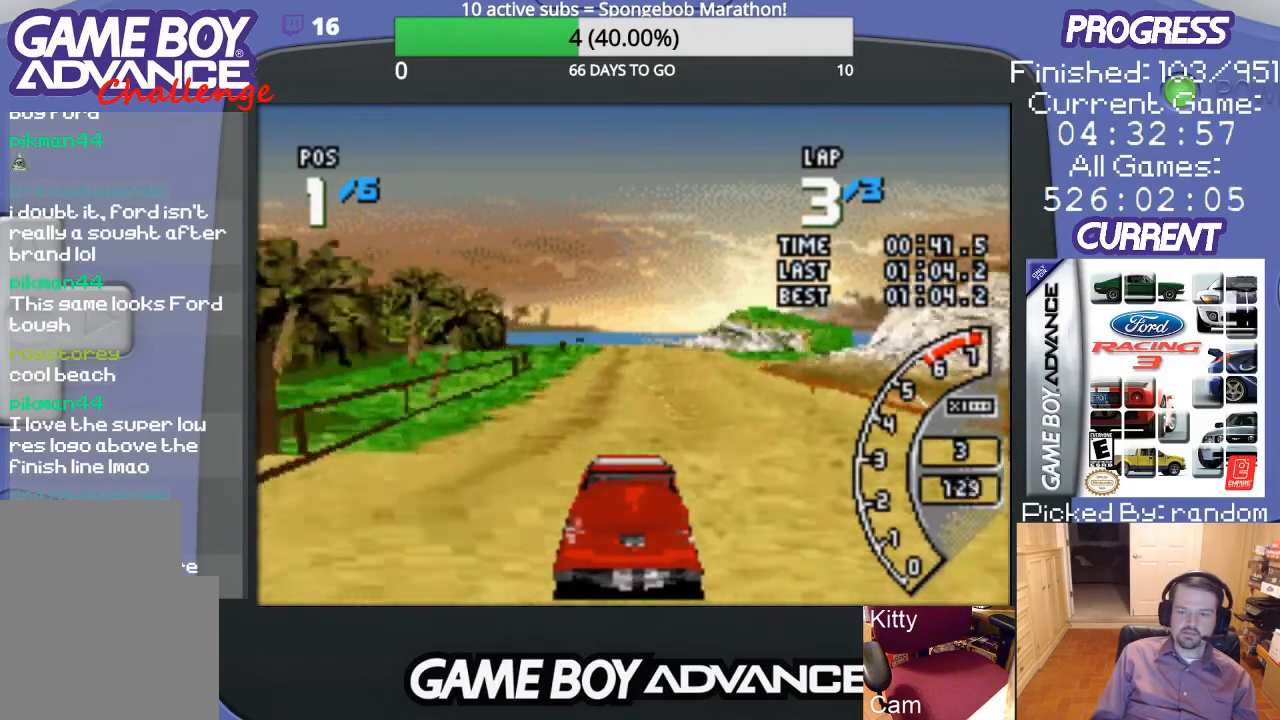
{"buttons": ["A"], "events": []}
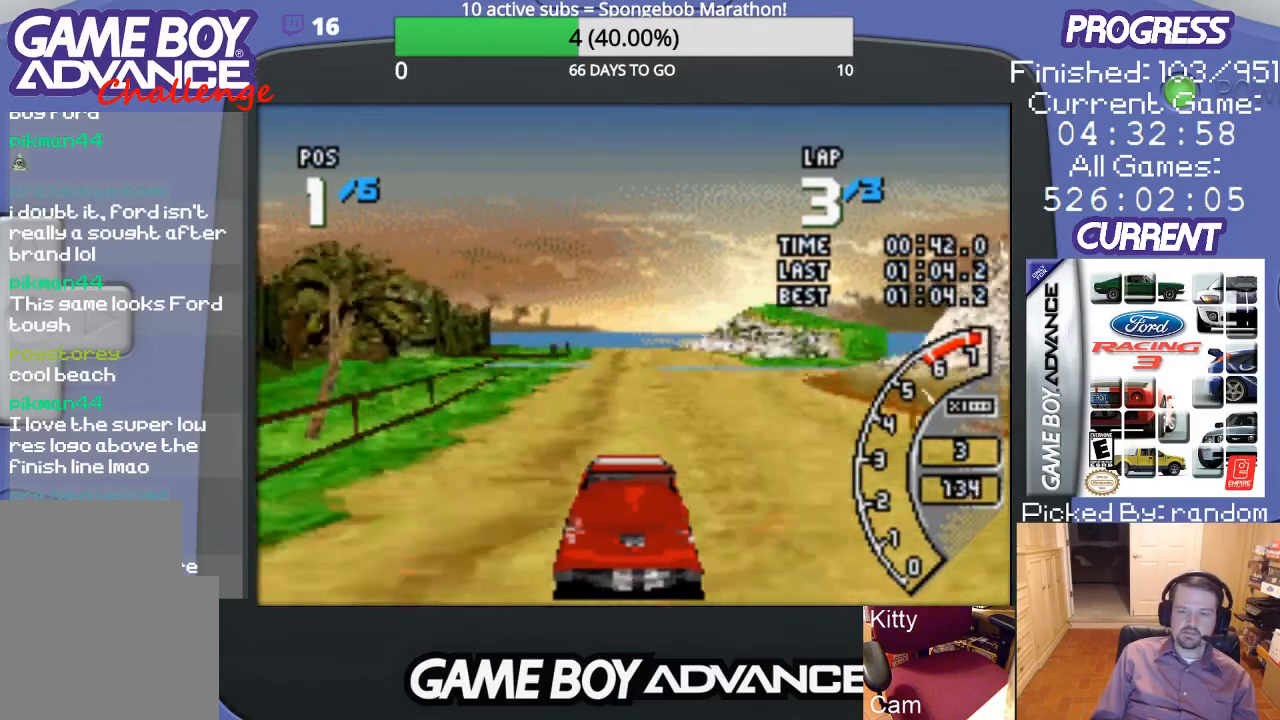
{"buttons": ["A"], "events": [[200, "DPAD_RIGHT", "down"], [333, "DPAD_RIGHT", "up"]]}
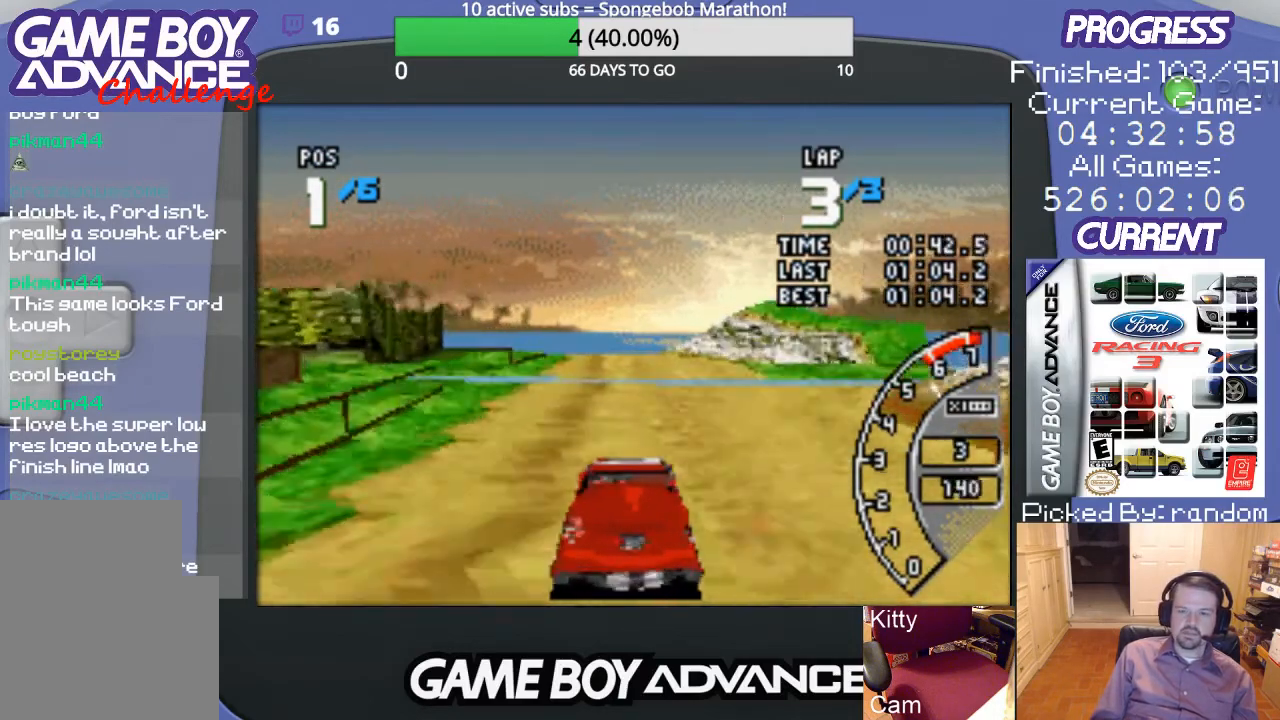
{"buttons": ["A"], "events": []}
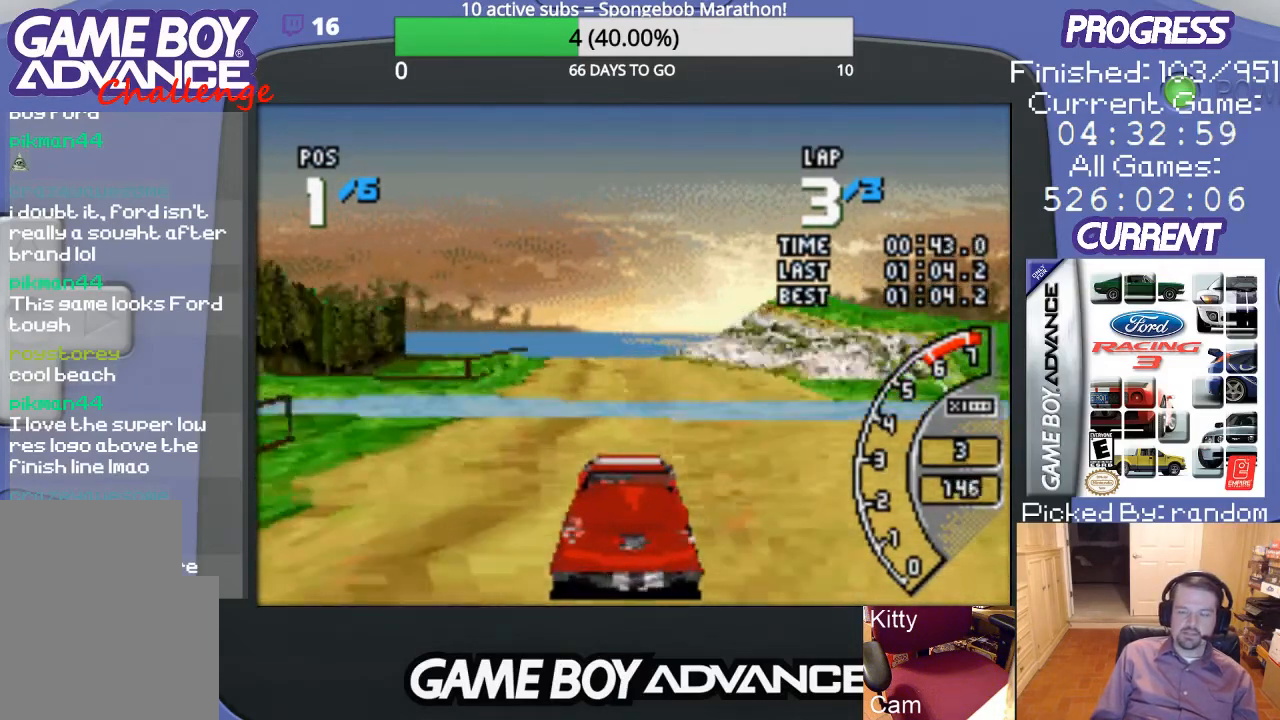
{"buttons": ["A"], "events": [[233, "DPAD_LEFT", "down"], [367, "DPAD_LEFT", "up"]]}
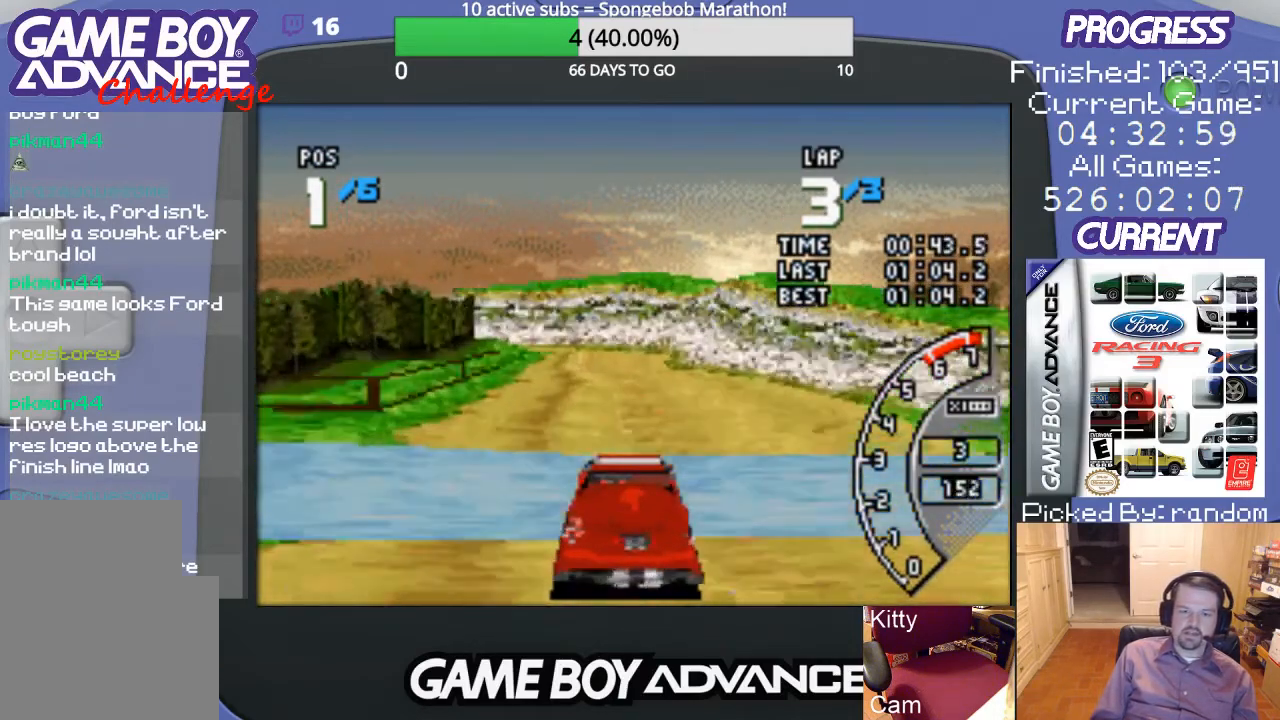
{"buttons": ["A", "DPAD_RIGHT"], "events": [[467, "DPAD_RIGHT", "down"]]}
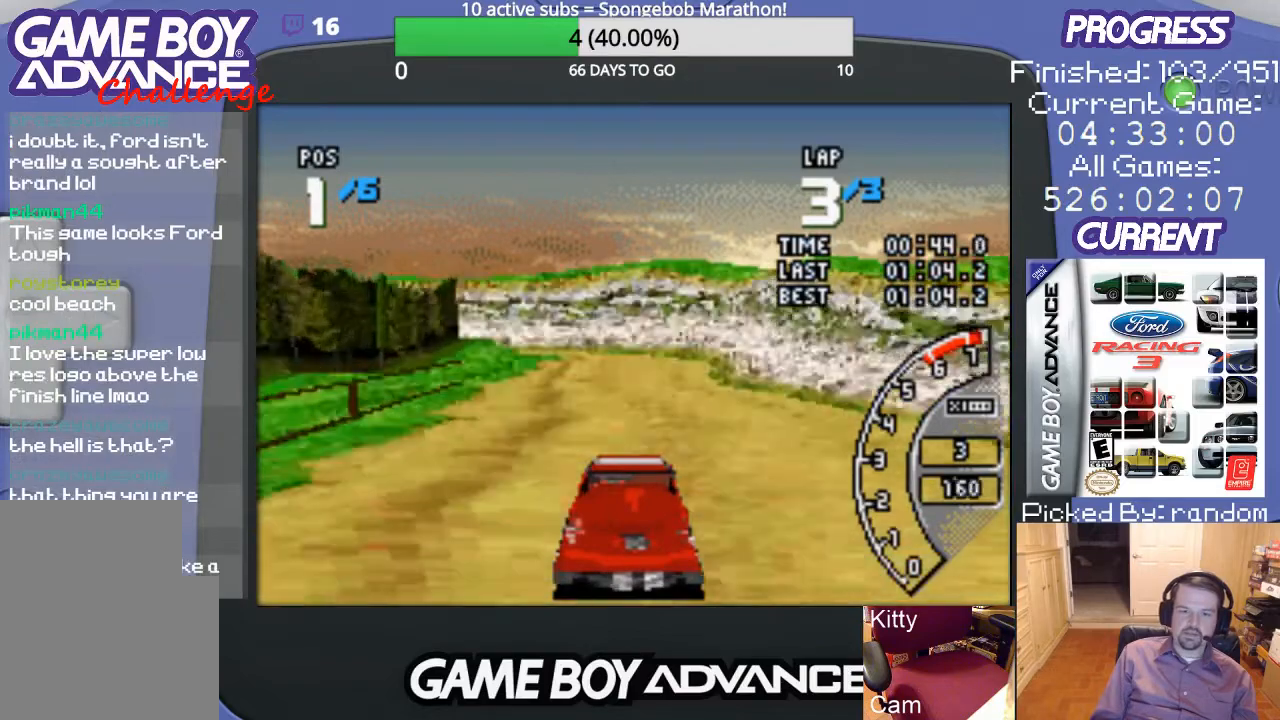
{"buttons": ["A"], "events": [[100, "DPAD_RIGHT", "up"]]}
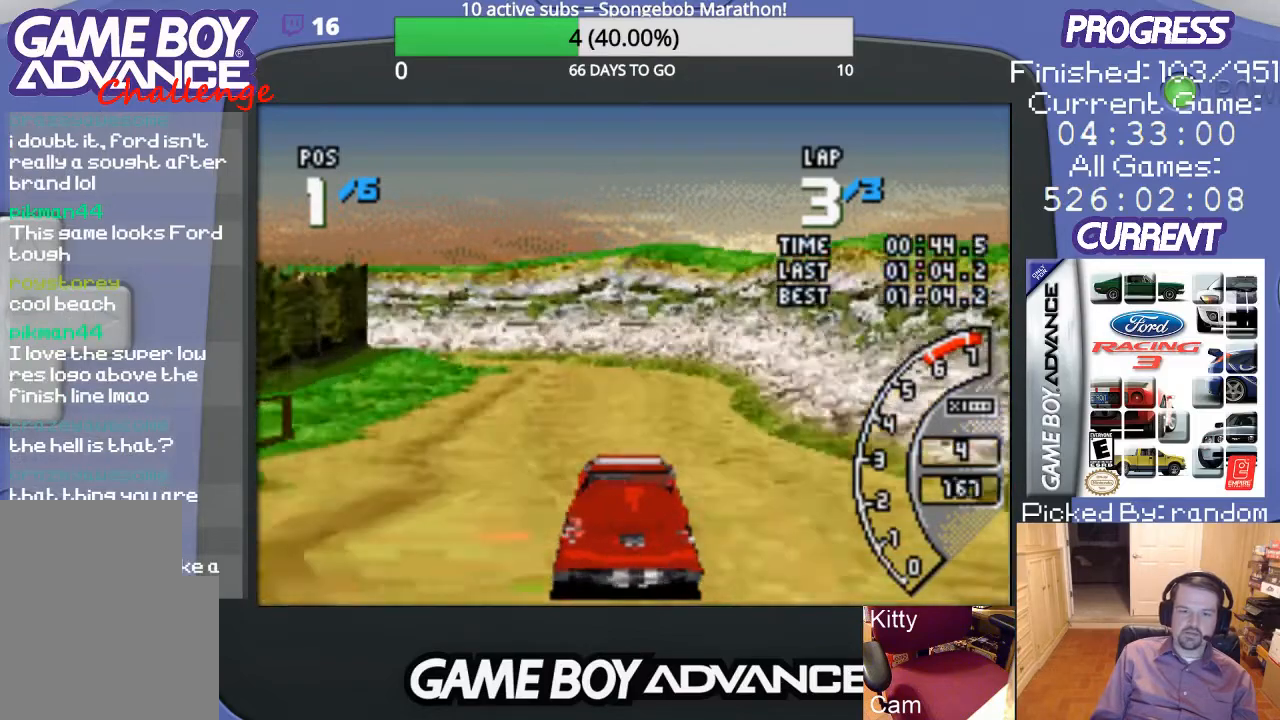
{"buttons": ["DPAD_LEFT"], "events": [[67, "DPAD_LEFT", "down"], [167, "DPAD_LEFT", "up"], [333, "DPAD_LEFT", "down"], [467, "A", "up"]]}
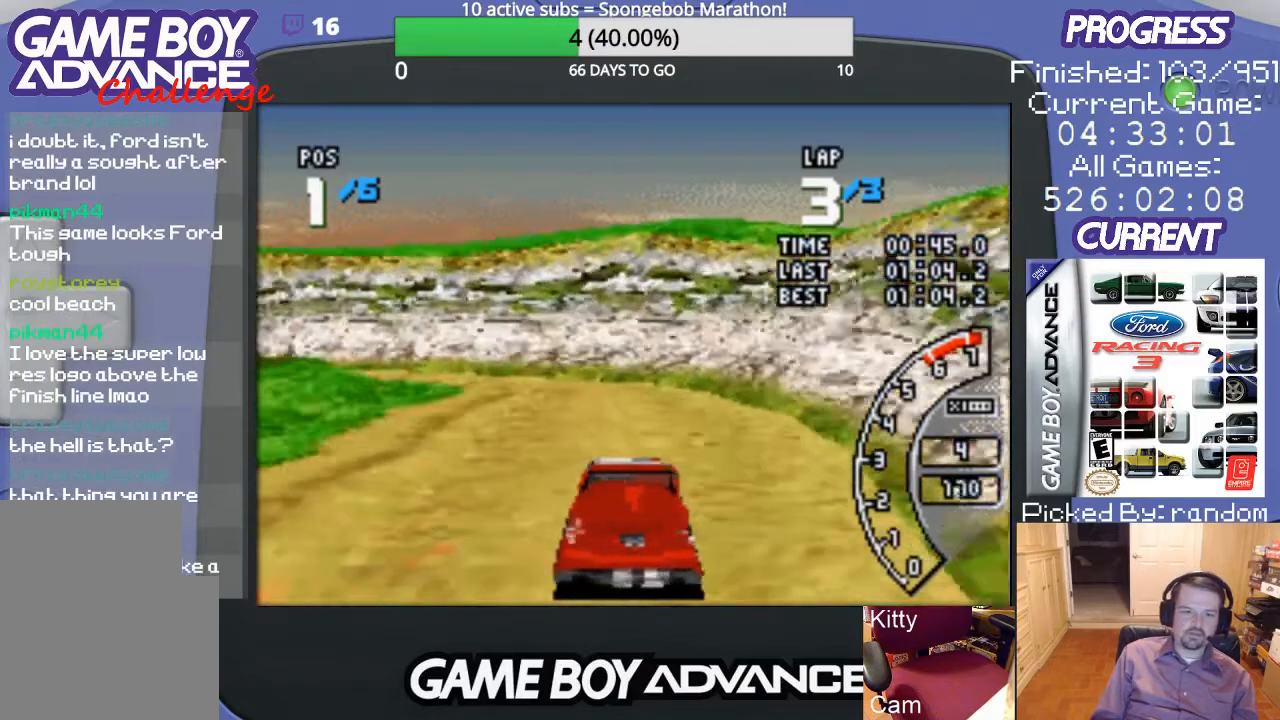
{"buttons": ["DPAD_LEFT"], "events": [[33, "B", "down"], [133, "B", "up"]]}
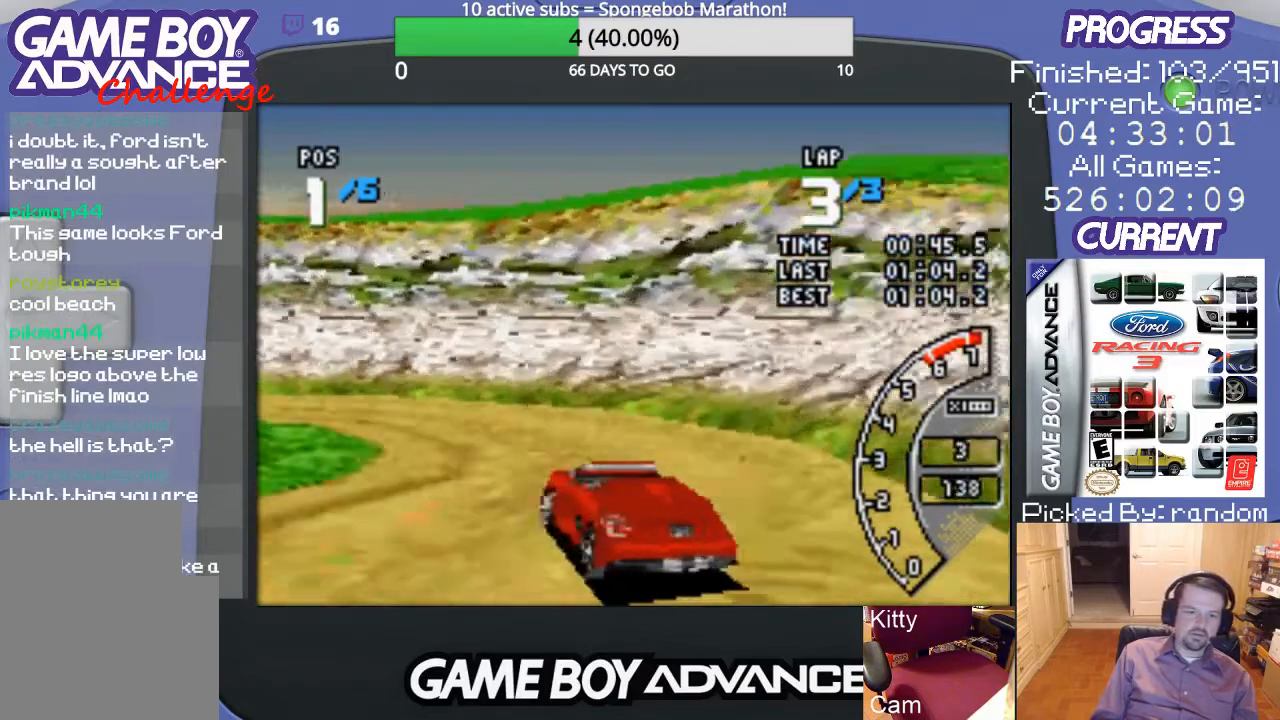
{"buttons": ["DPAD_LEFT"], "events": []}
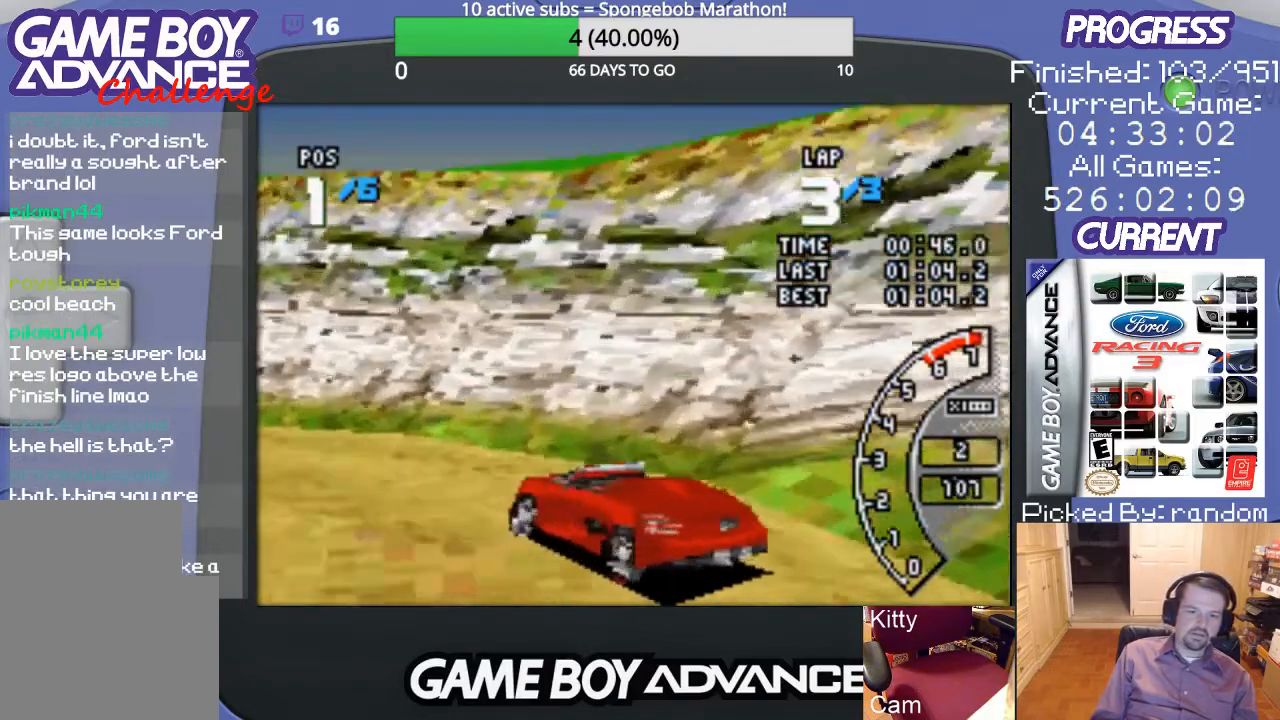
{"buttons": ["A", "DPAD_LEFT"], "events": [[200, "A", "down"]]}
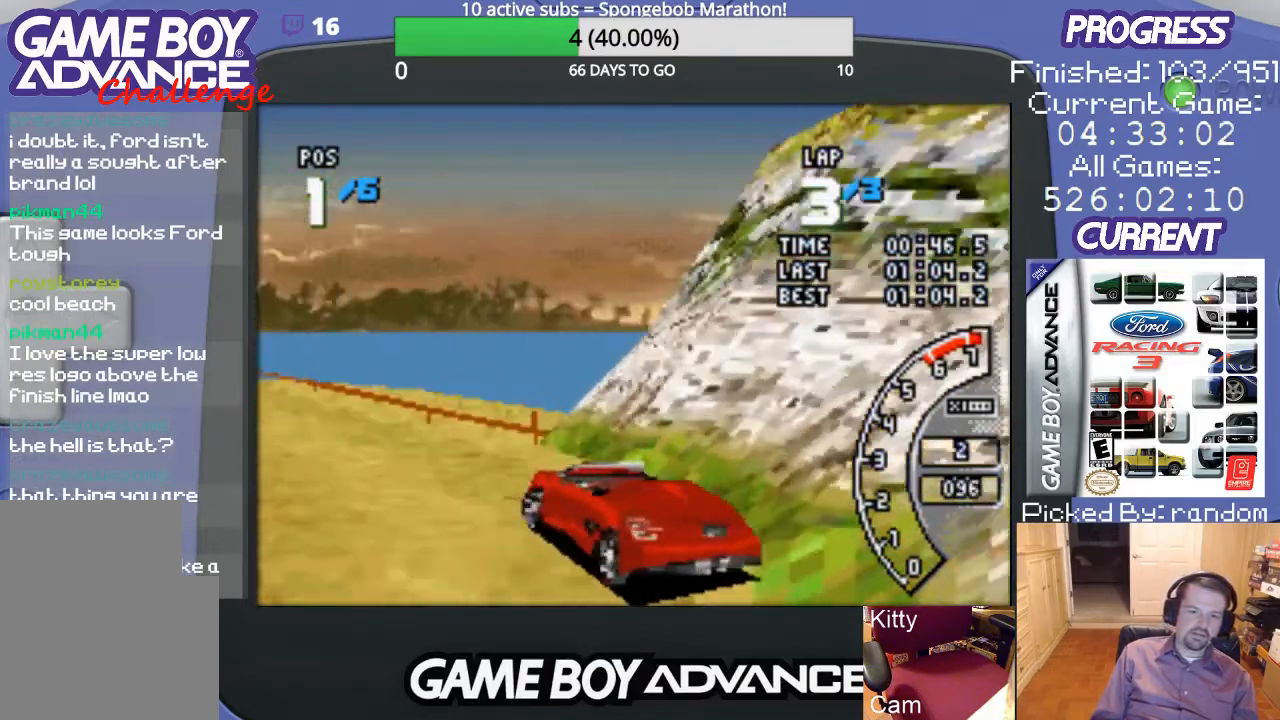
{"buttons": ["A"], "events": [[67, "DPAD_LEFT", "up"]]}
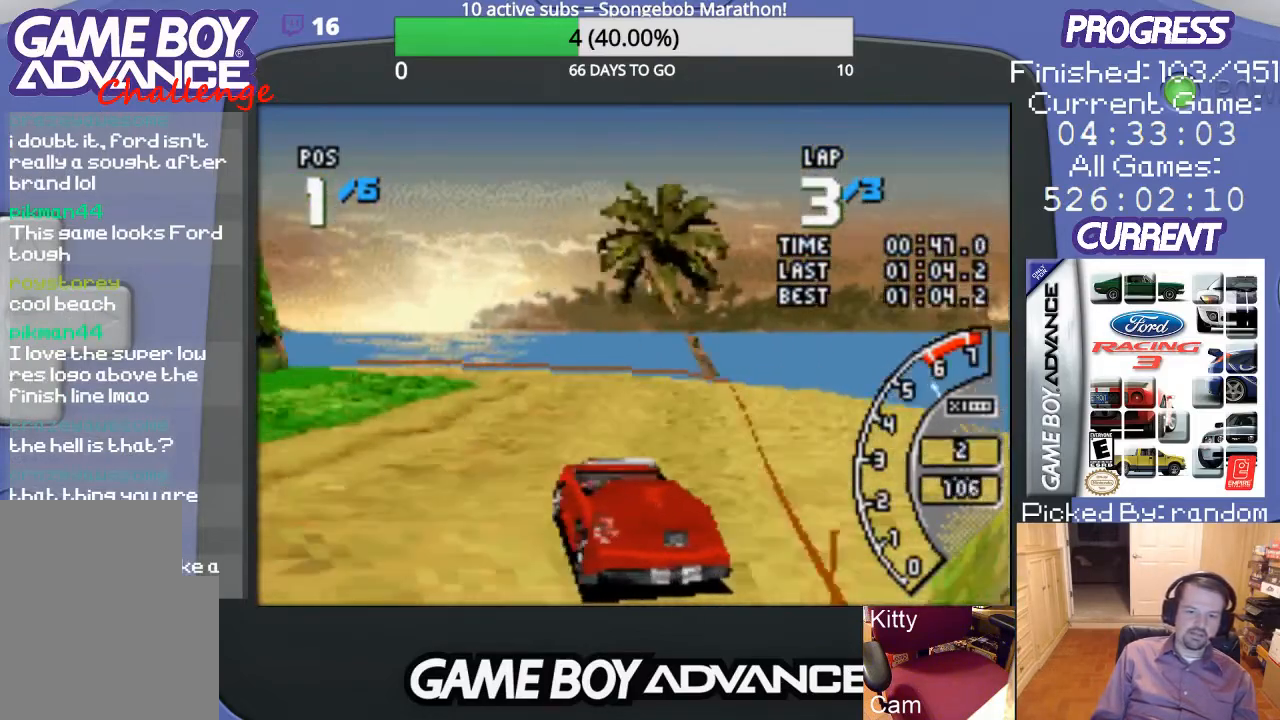
{"buttons": ["A"], "events": [[33, "DPAD_LEFT", "down"], [167, "DPAD_LEFT", "up"]]}
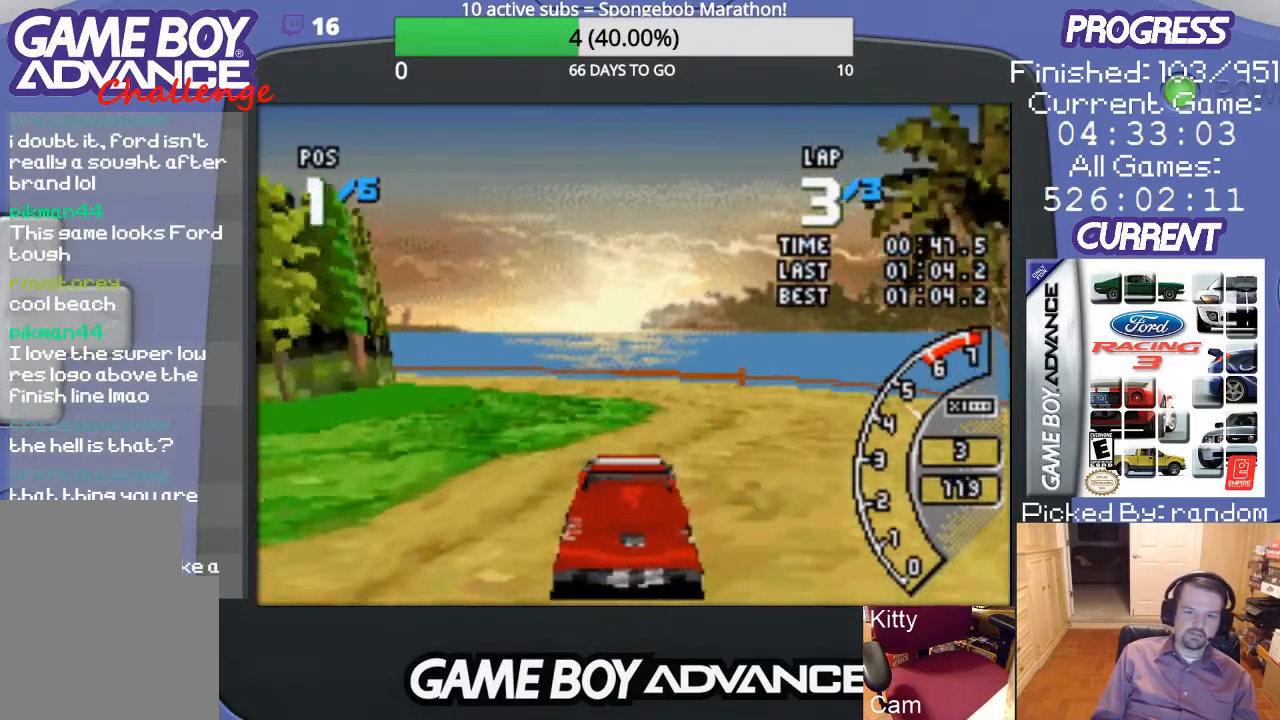
{"buttons": ["B", "DPAD_LEFT"], "events": [[233, "DPAD_LEFT", "down"], [300, "A", "up"], [400, "B", "down"]]}